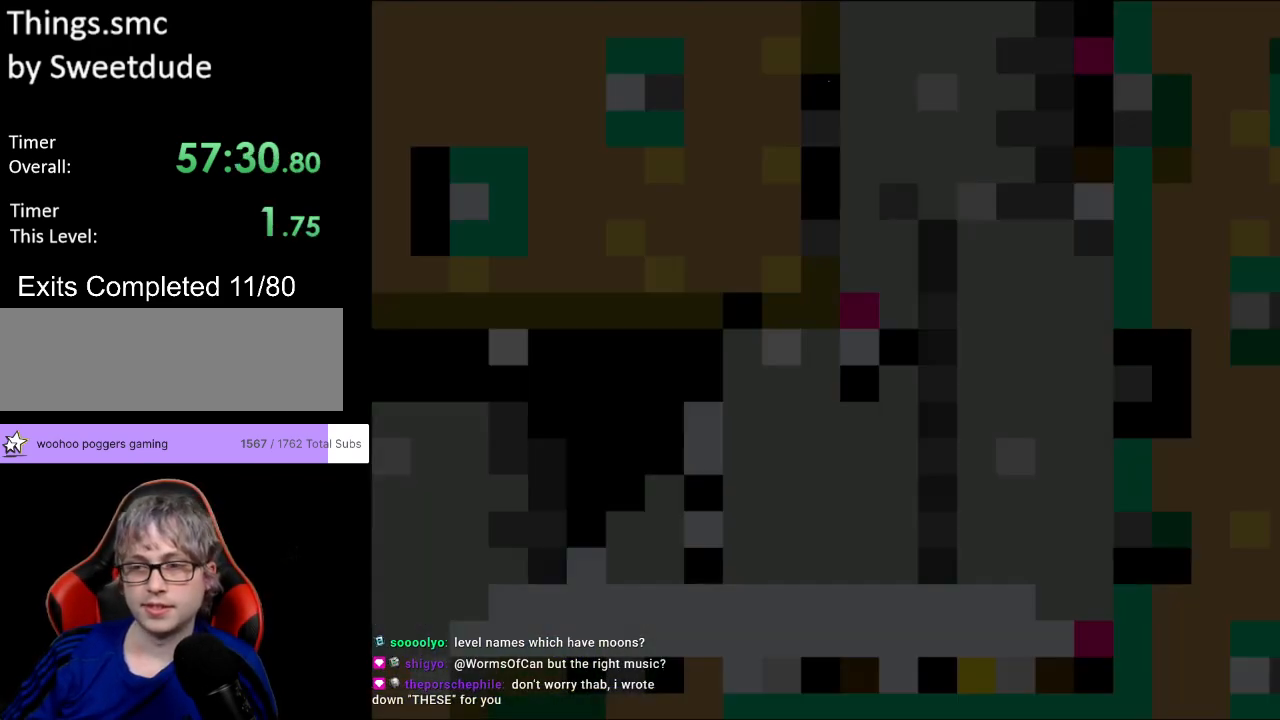
Gameplay with a controller (Nintendo layout); each line is a JSON object with the inputs held at the frame after it. "events" lists button and stick changes between this image and that frame as [ms after this image, input, new state], when the widget could be followed in between. Not read: L3 R3.
{"buttons": ["B", "Y"], "events": []}
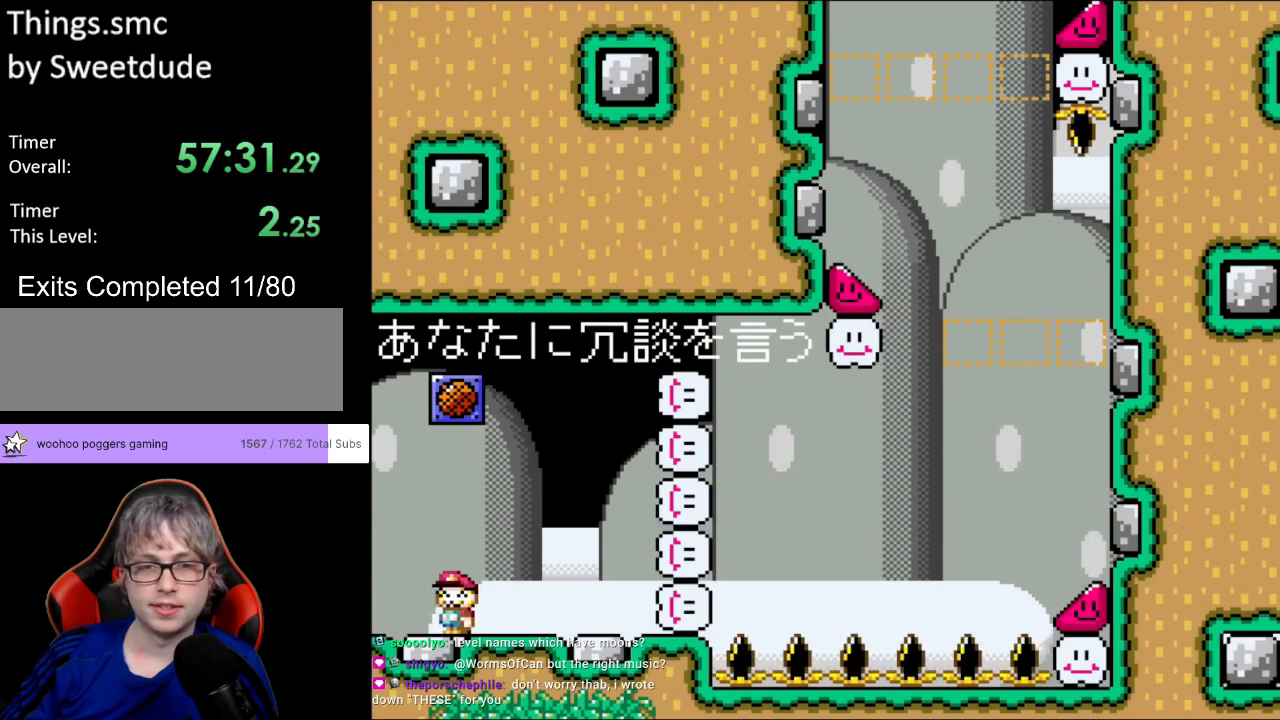
{"buttons": ["B", "Y"], "events": [[233, "B", "up"], [333, "B", "down"]]}
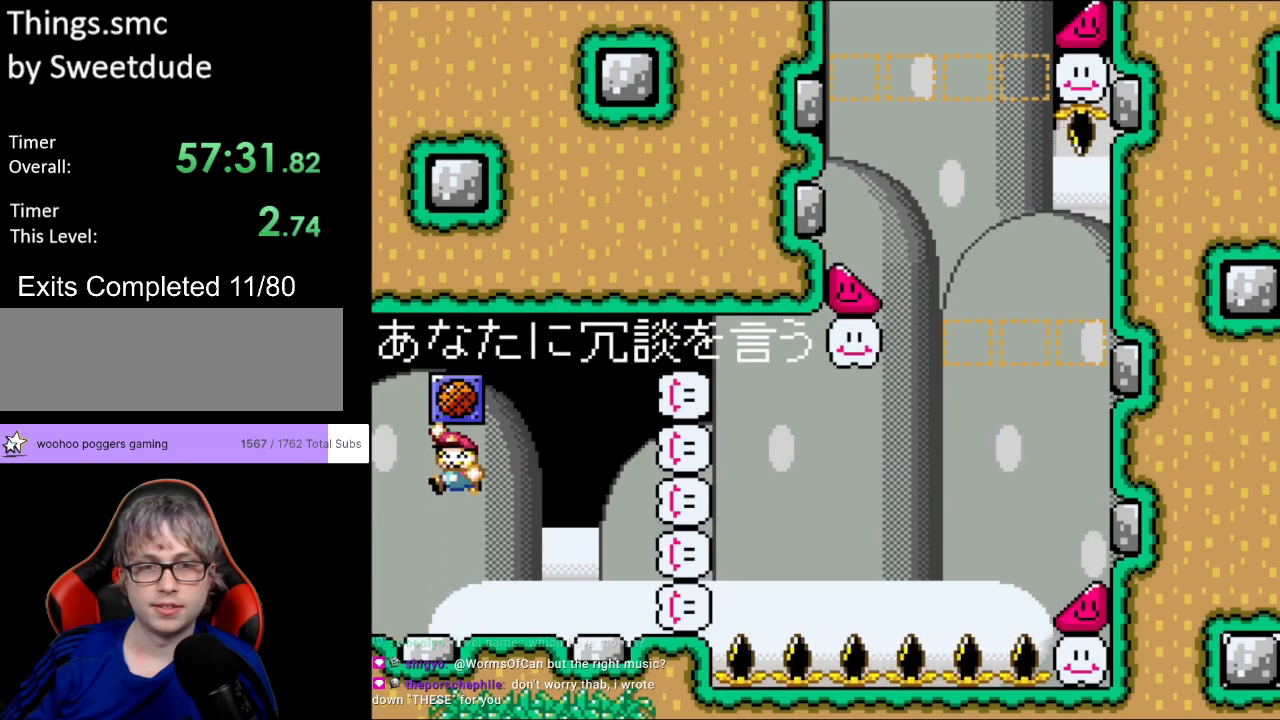
{"buttons": ["B", "Y"], "events": []}
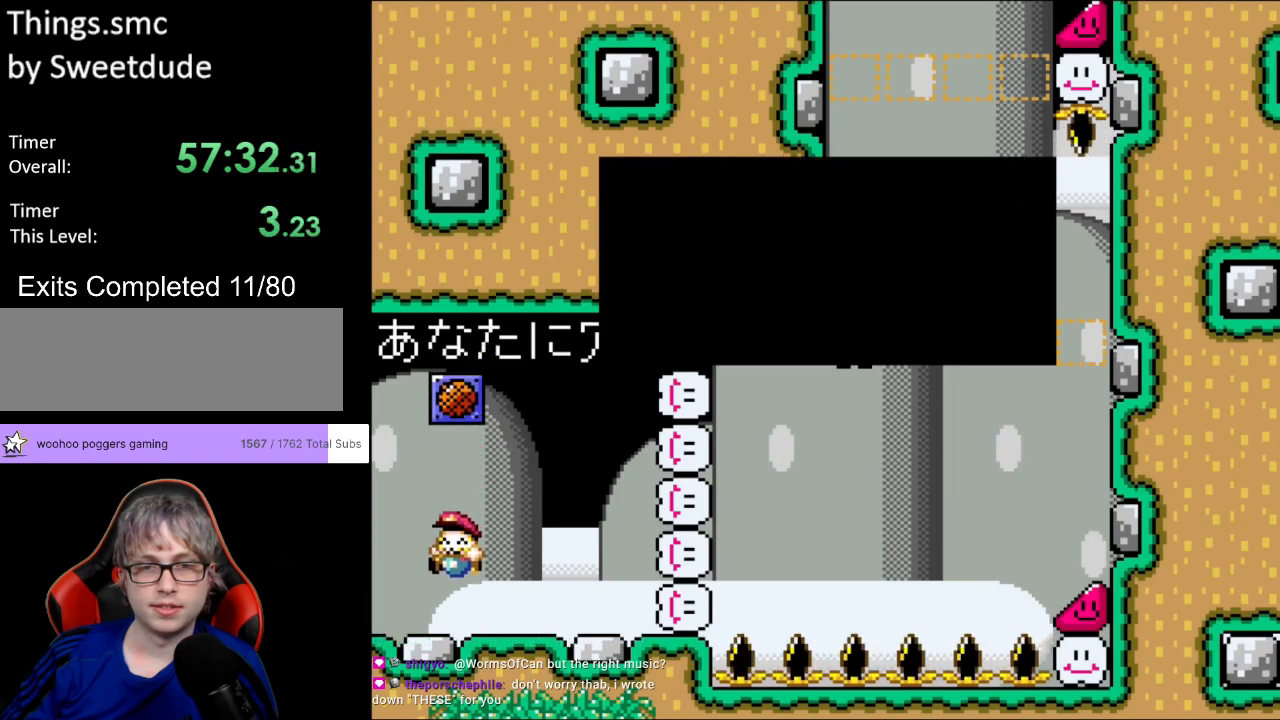
{"buttons": ["Y"], "events": [[167, "B", "up"]]}
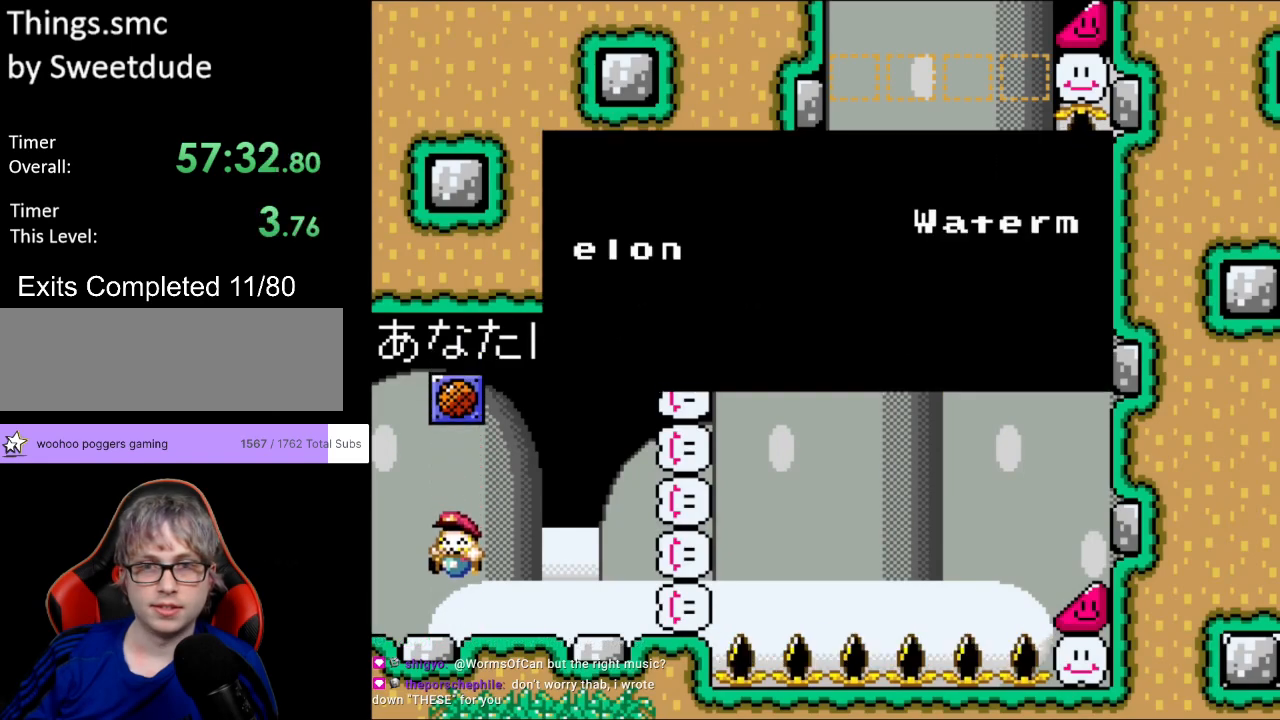
{"buttons": [], "events": [[33, "Y", "up"]]}
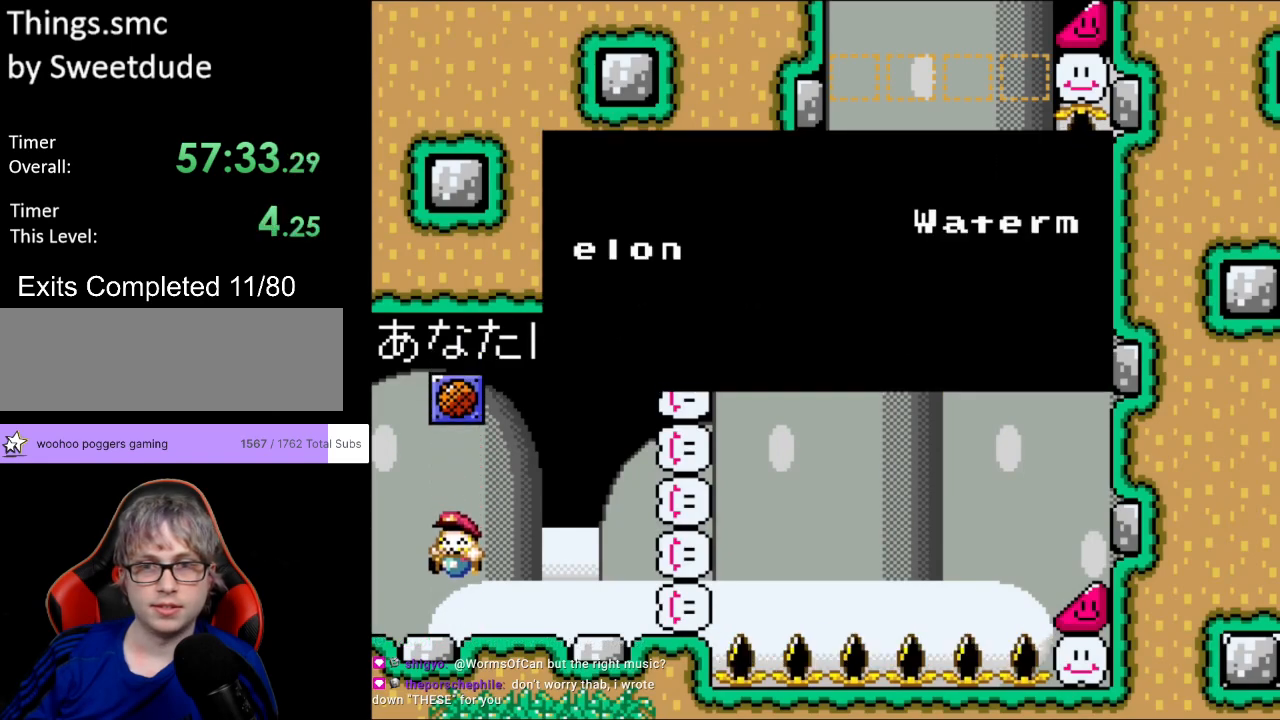
{"buttons": [], "events": []}
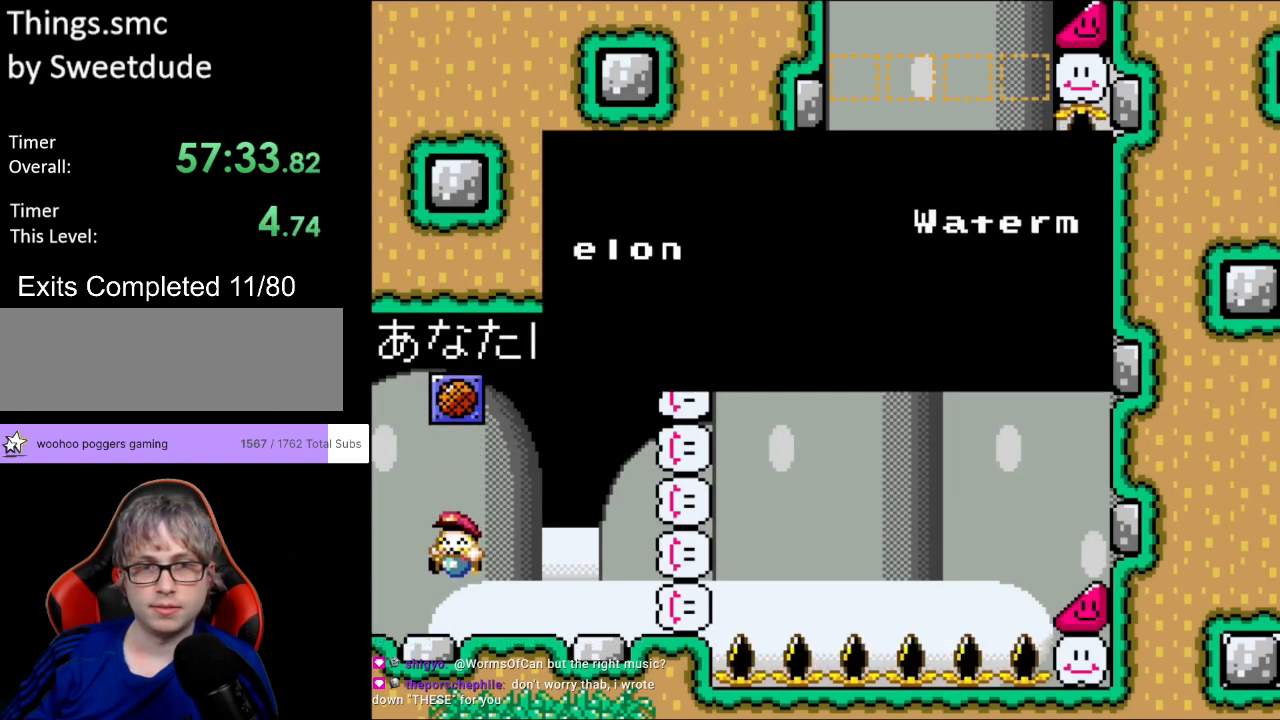
{"buttons": [], "events": []}
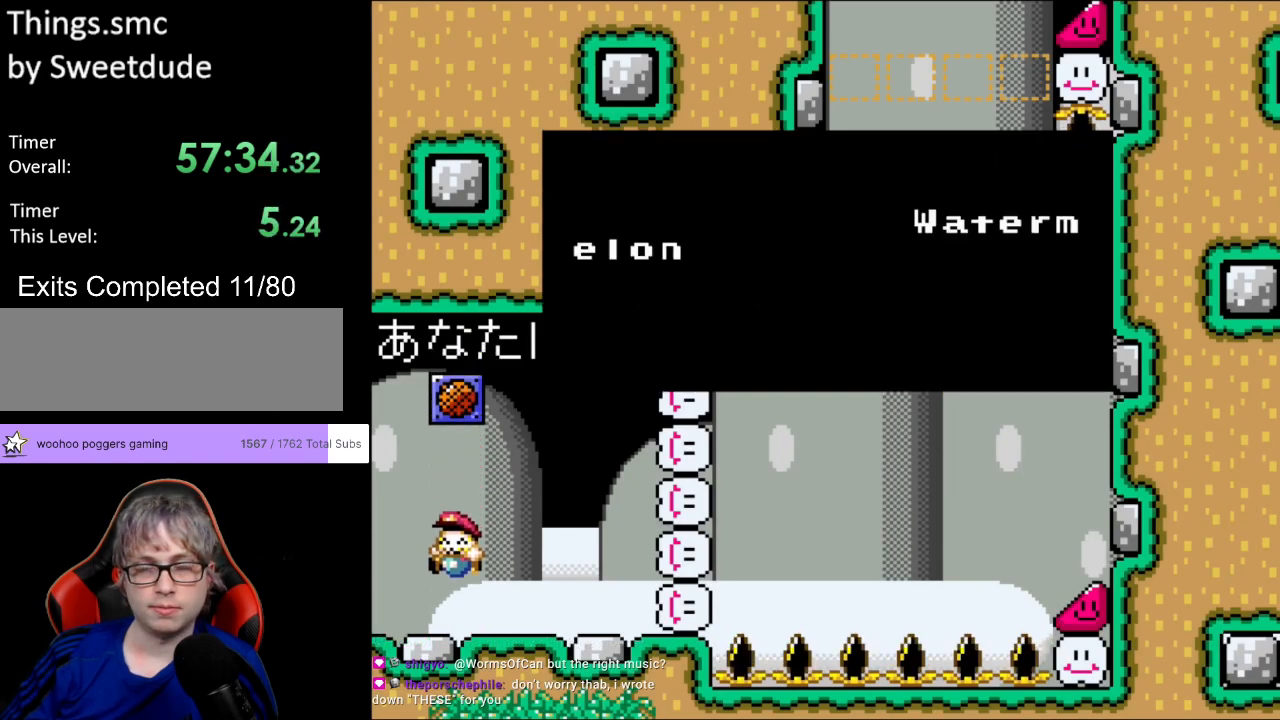
{"buttons": [], "events": []}
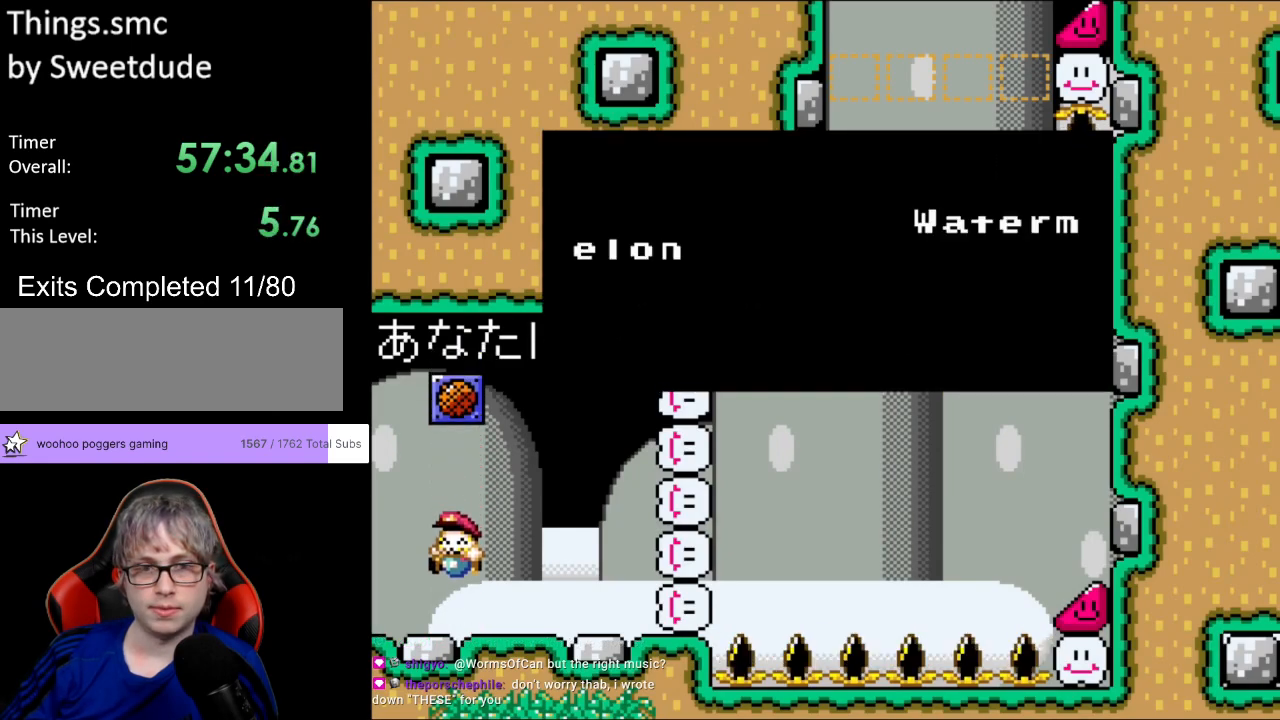
{"buttons": [], "events": []}
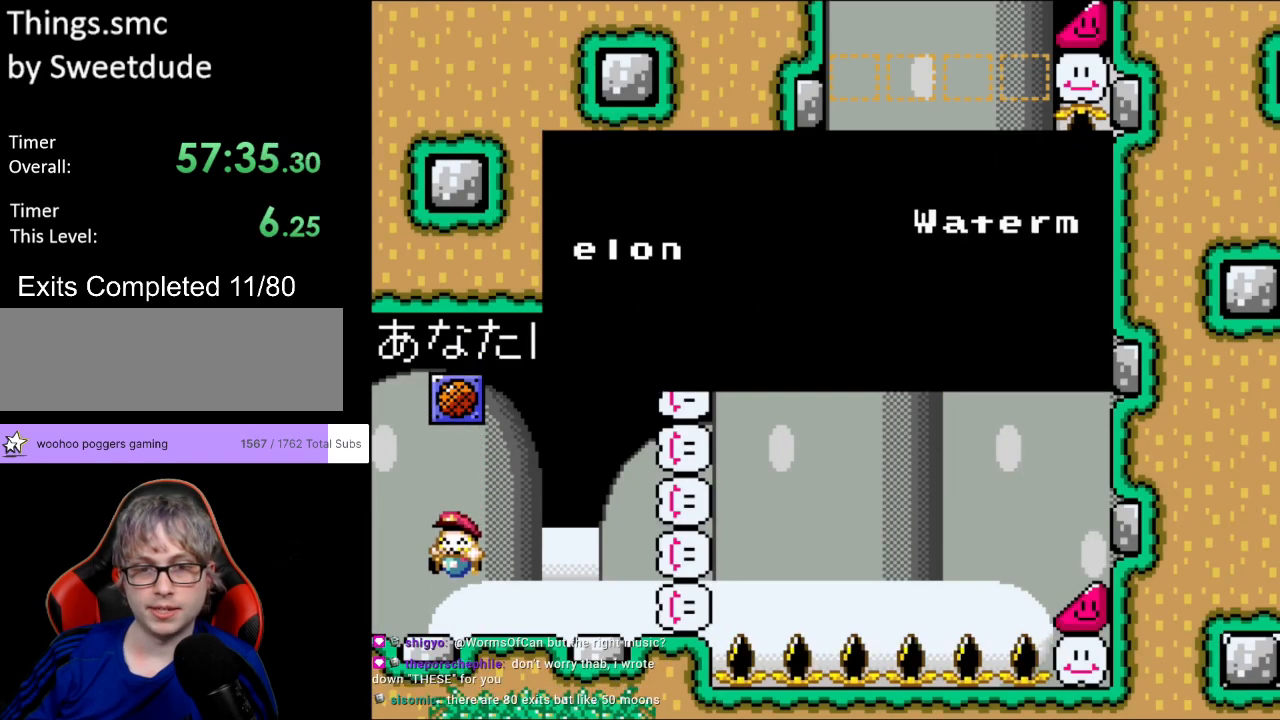
{"buttons": ["Y", "DPAD_RIGHT"], "events": [[100, "A", "down"], [200, "A", "up"], [250, "DPAD_RIGHT", "down"], [283, "Y", "down"]]}
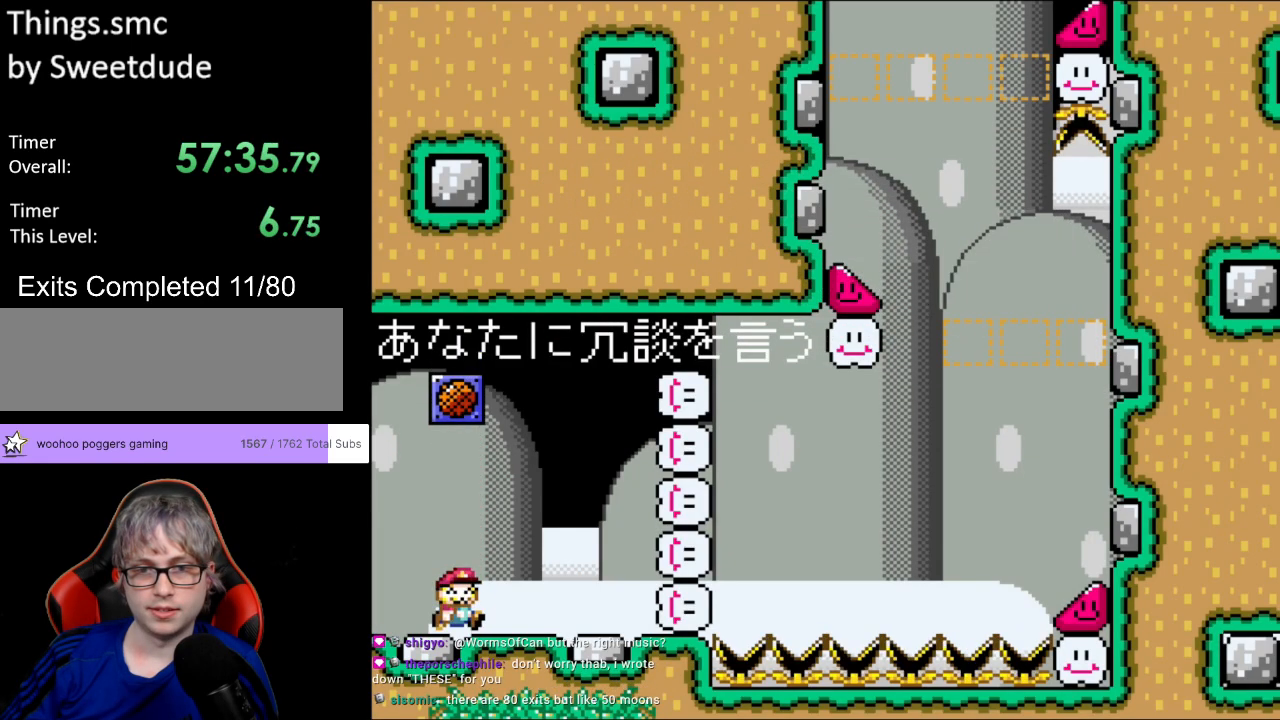
{"buttons": ["Y", "DPAD_RIGHT"], "events": []}
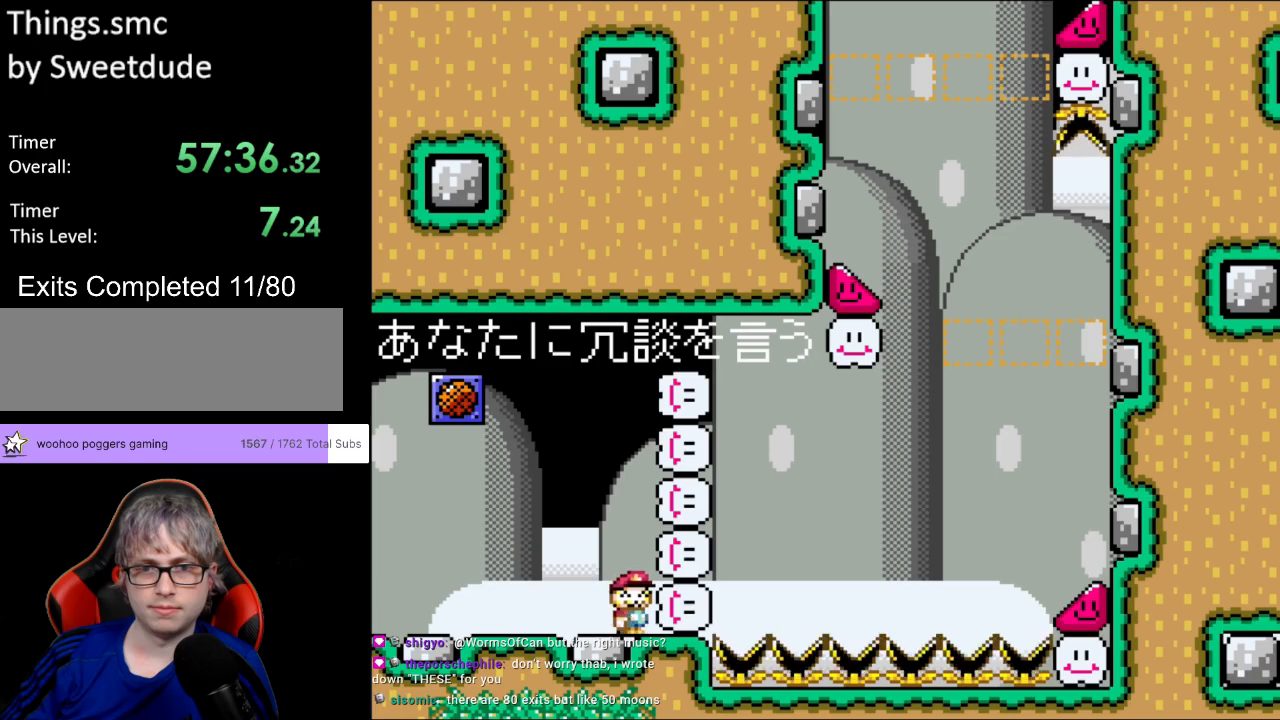
{"buttons": ["B", "Y", "DPAD_RIGHT"], "events": [[117, "B", "down"], [350, "B", "up"], [467, "B", "down"]]}
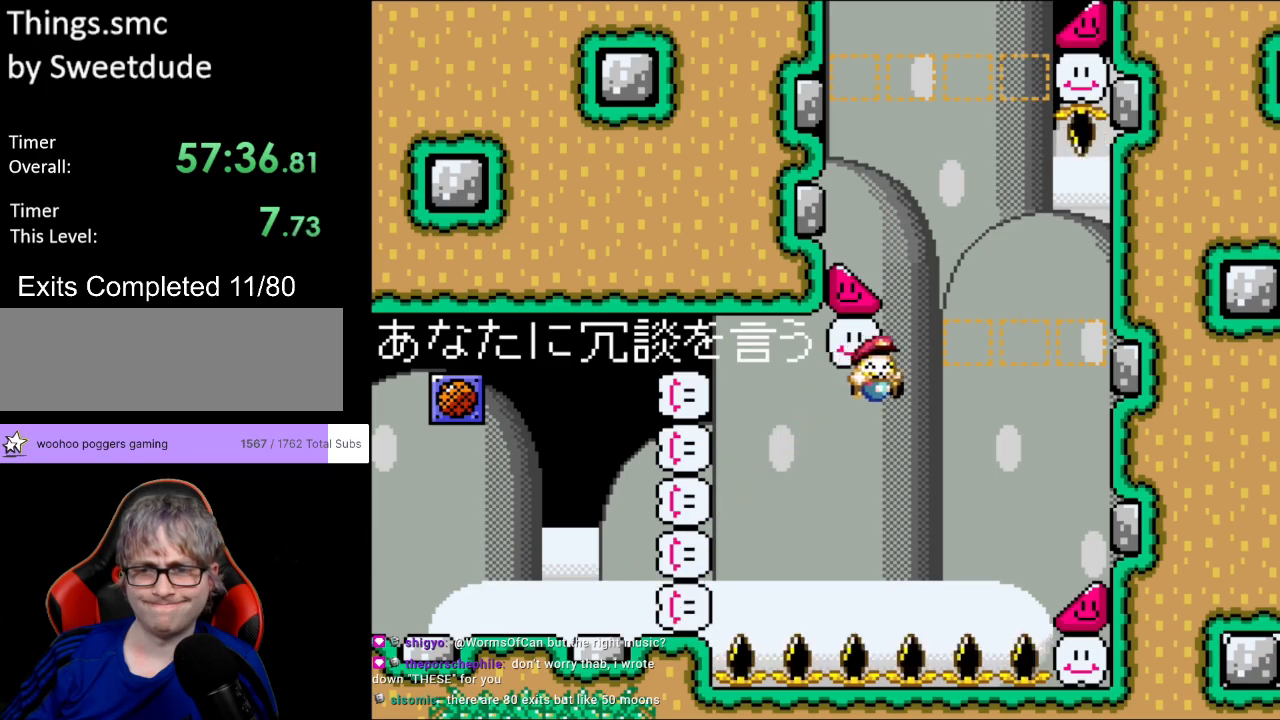
{"buttons": ["Y", "DPAD_RIGHT"], "events": [[50, "B", "up"], [183, "B", "down"], [383, "B", "up"]]}
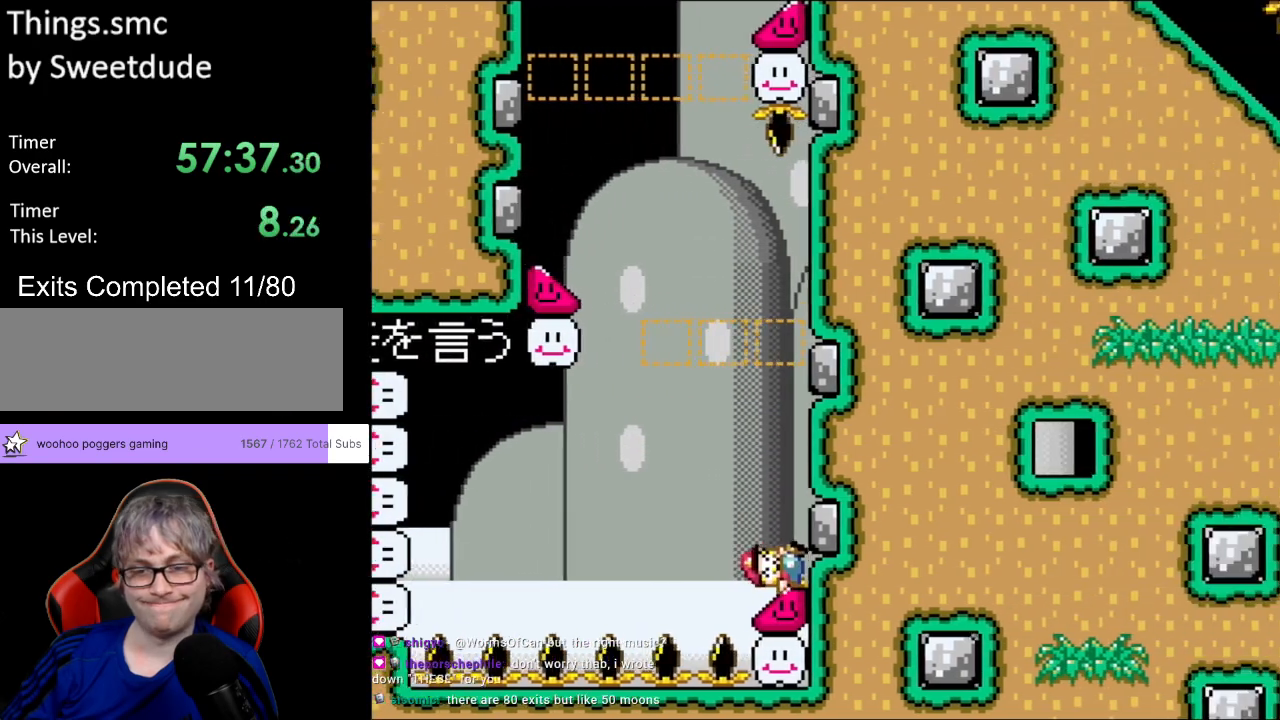
{"buttons": ["Y", "DPAD_RIGHT"], "events": []}
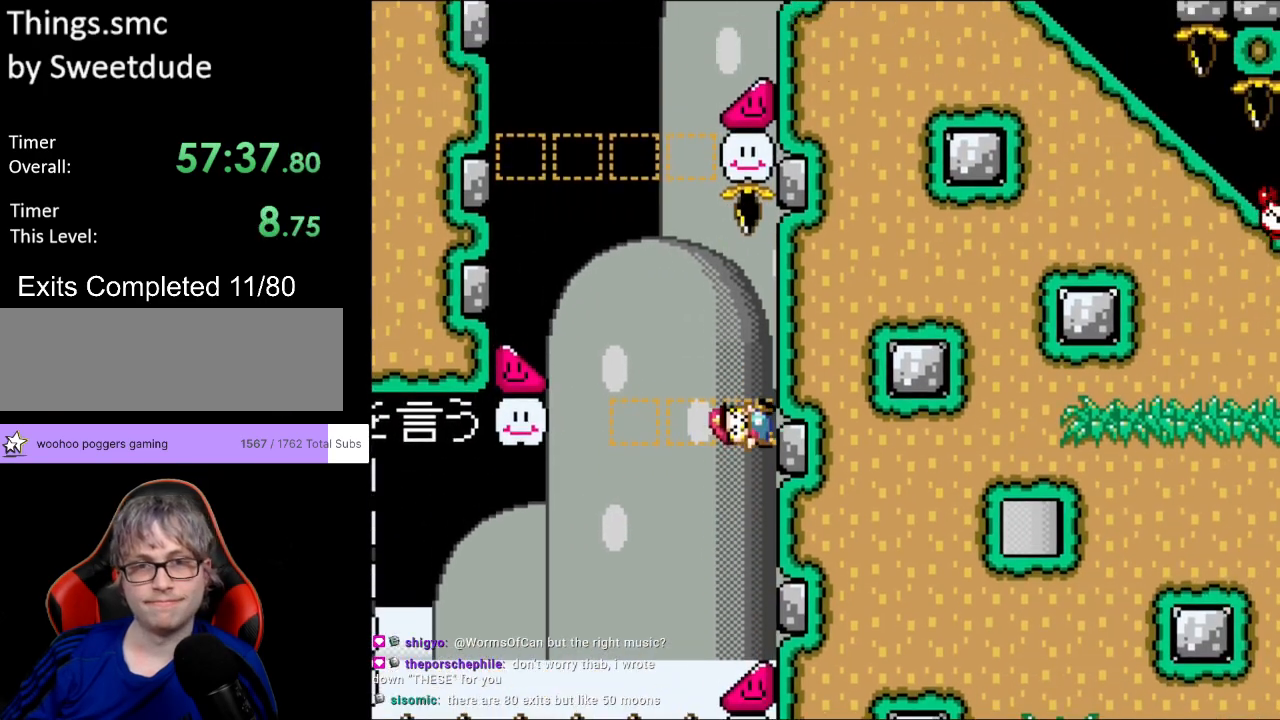
{"buttons": ["B", "Y", "DPAD_LEFT"], "events": [[233, "B", "down"], [250, "DPAD_RIGHT", "up"], [250, "DPAD_UP", "down"], [267, "DPAD_LEFT", "down"], [283, "DPAD_UP", "up"]]}
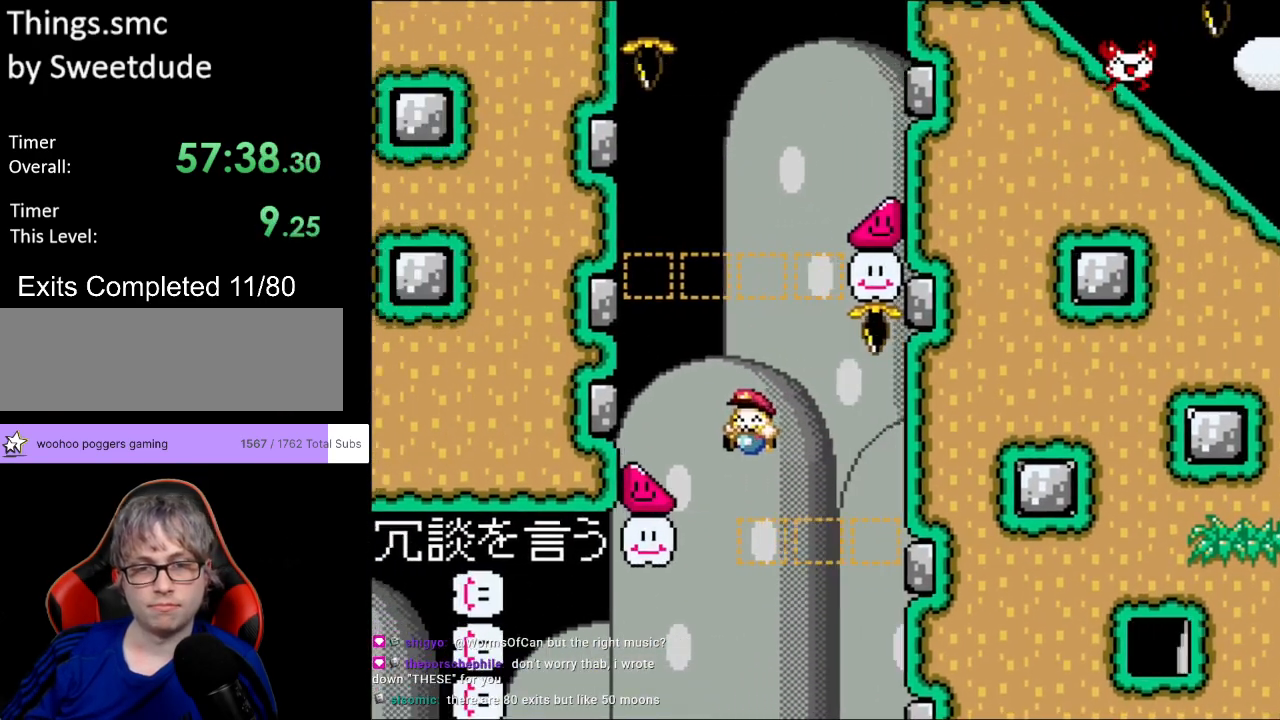
{"buttons": ["Y", "DPAD_LEFT"], "events": [[83, "DPAD_UP", "down"], [233, "DPAD_UP", "up"], [283, "B", "up"]]}
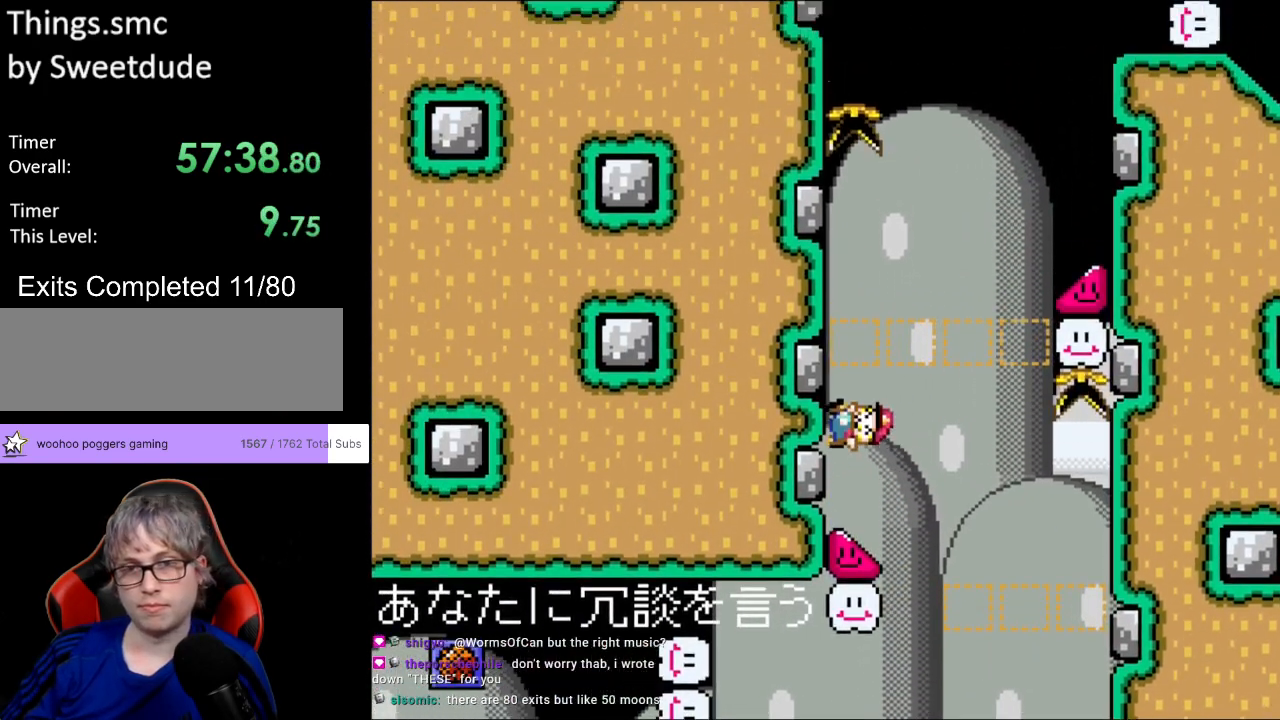
{"buttons": ["B", "Y", "DPAD_RIGHT"], "events": [[367, "B", "down"], [367, "DPAD_UP", "down"], [383, "DPAD_LEFT", "up"], [383, "DPAD_RIGHT", "down"], [383, "DPAD_UP", "up"]]}
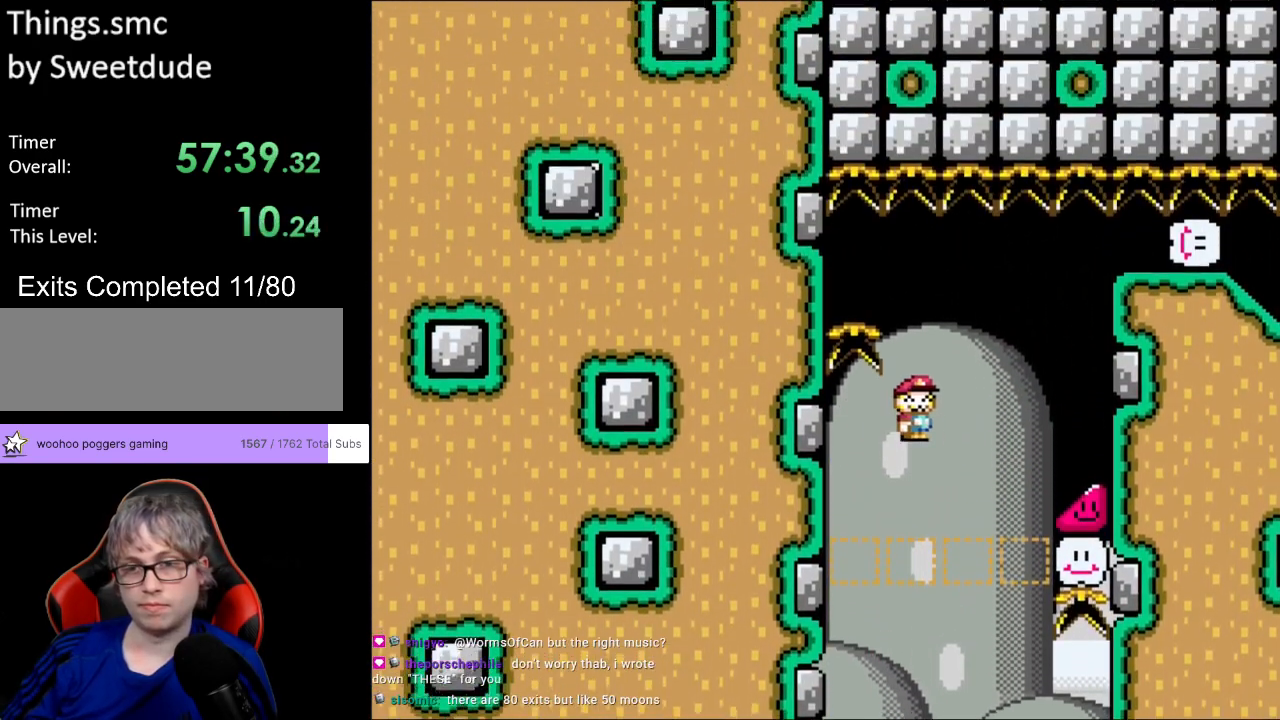
{"buttons": ["Y", "DPAD_RIGHT"], "events": [[350, "B", "up"]]}
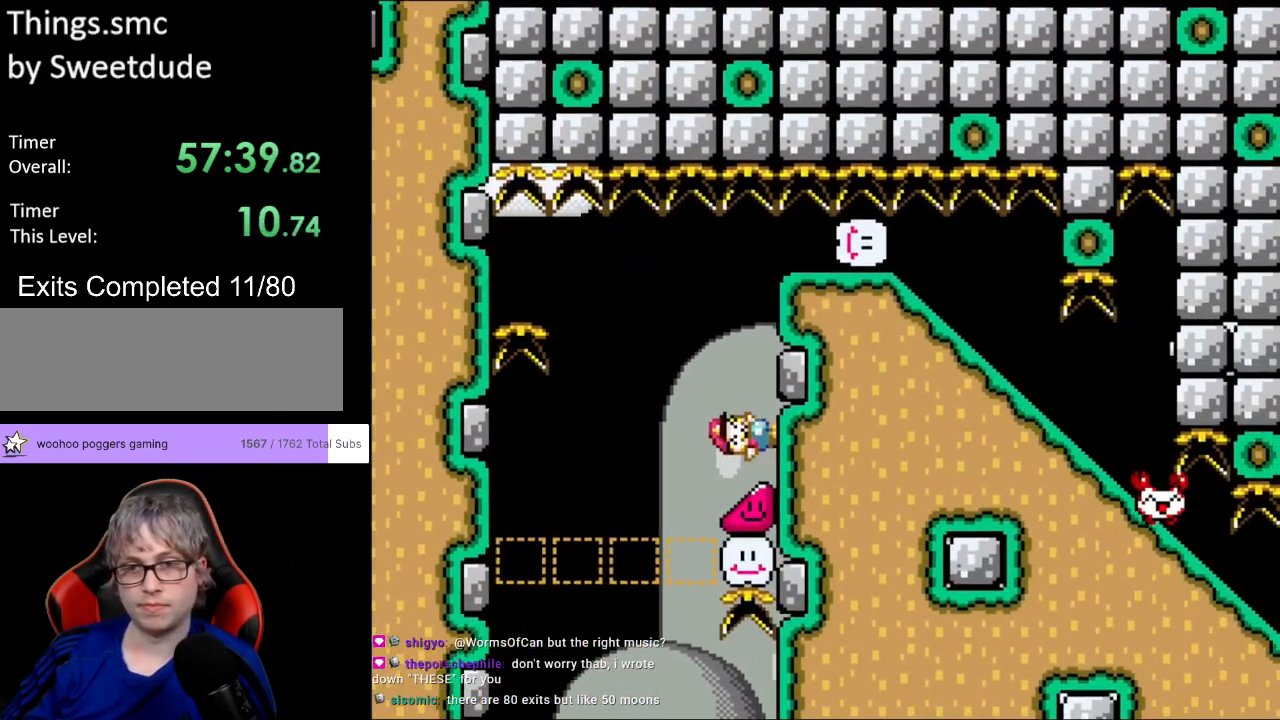
{"buttons": ["Y", "DPAD_RIGHT"], "events": []}
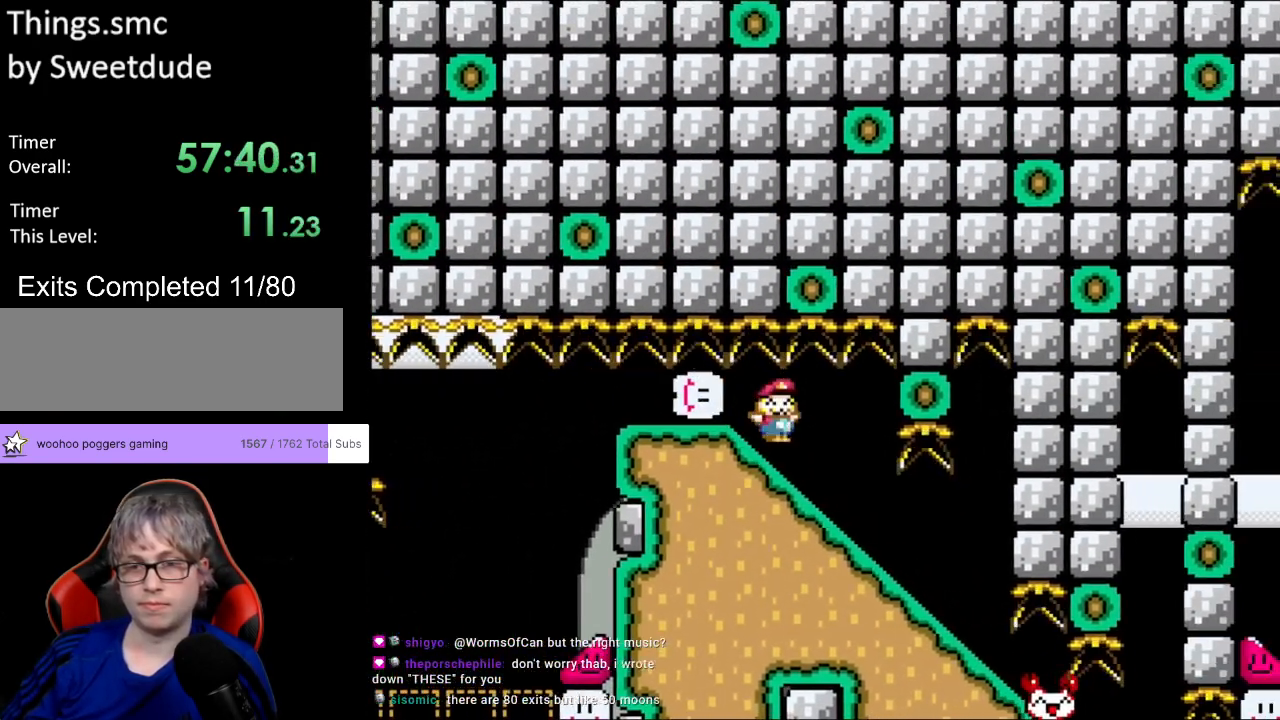
{"buttons": ["Y", "DPAD_DOWN"], "events": [[33, "DPAD_DOWN", "down"], [33, "DPAD_RIGHT", "up"]]}
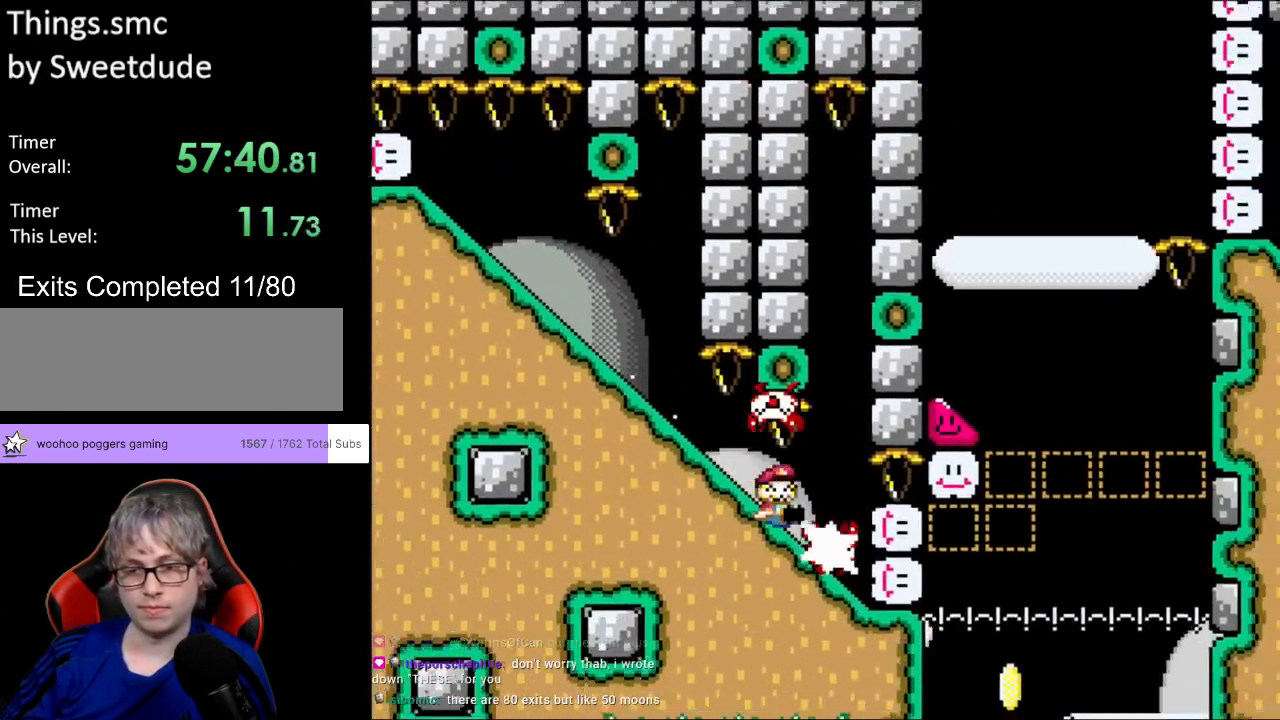
{"buttons": ["B", "Y"], "events": [[267, "B", "down"], [333, "DPAD_DOWN", "up"]]}
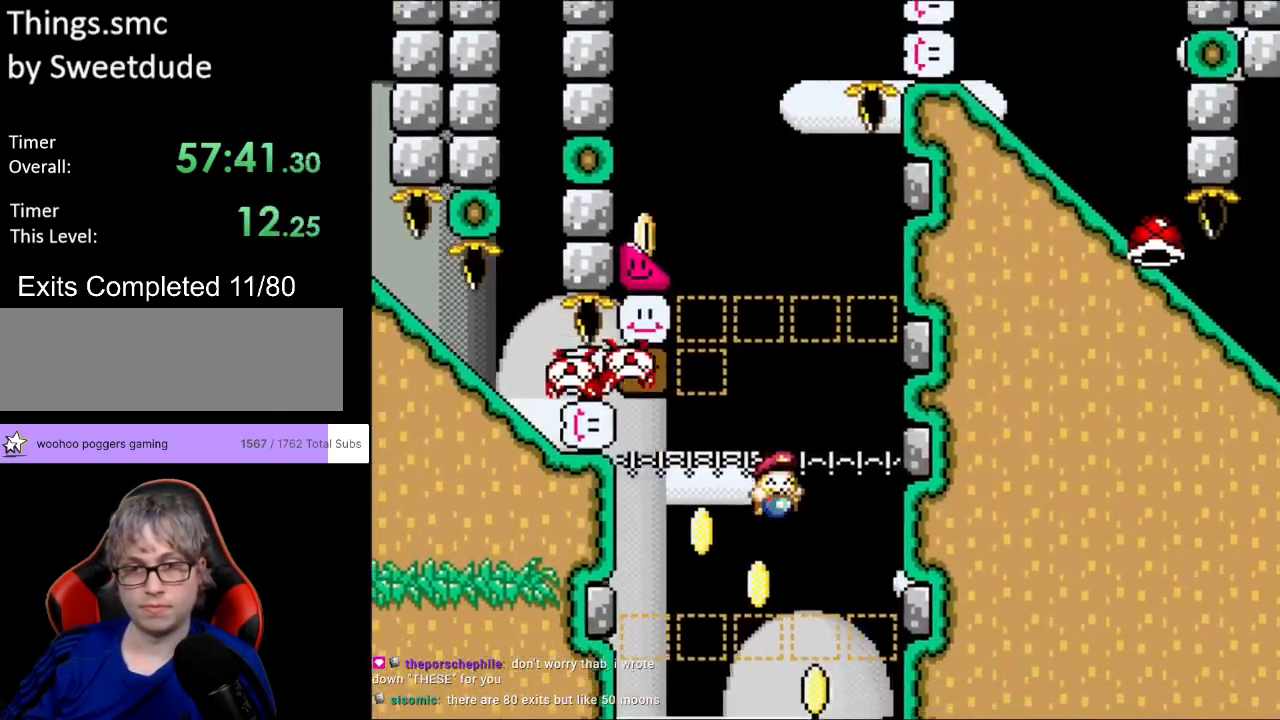
{"buttons": ["B", "Y", "DPAD_RIGHT"], "events": [[467, "DPAD_RIGHT", "down"]]}
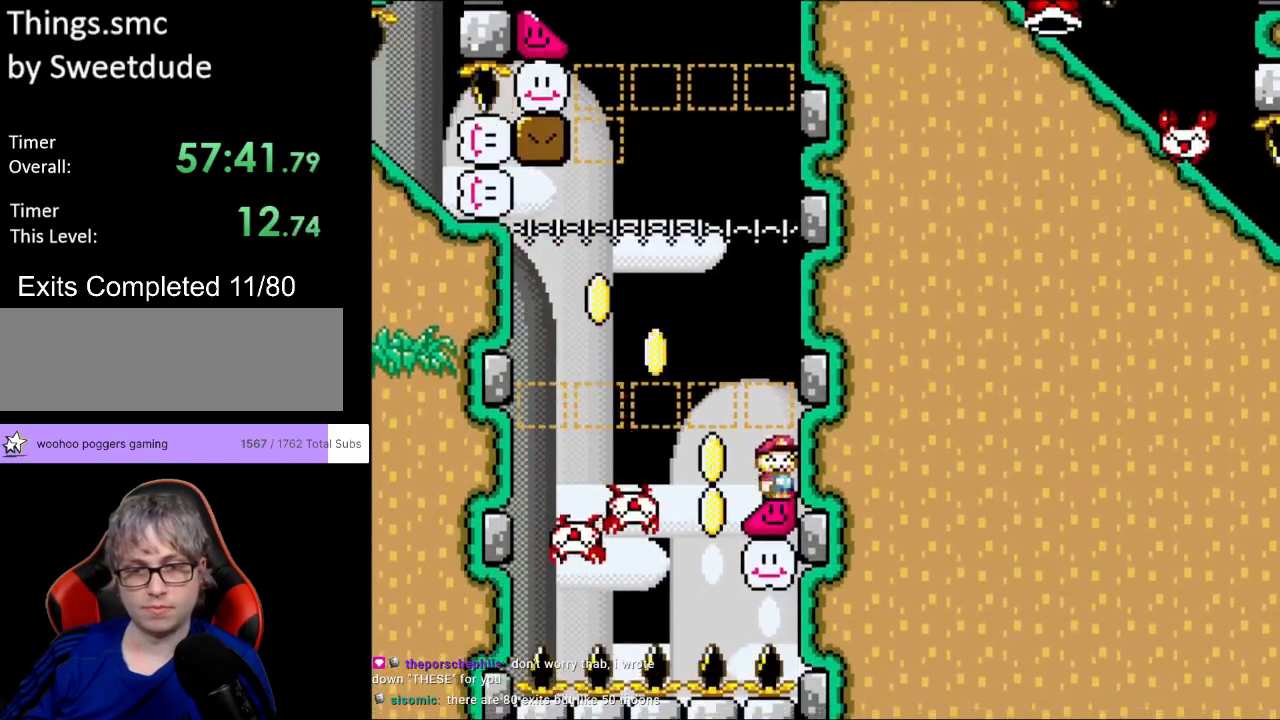
{"buttons": ["B", "Y", "DPAD_LEFT"], "events": [[50, "B", "up"], [233, "DPAD_RIGHT", "up"], [267, "DPAD_LEFT", "down"], [450, "B", "down"]]}
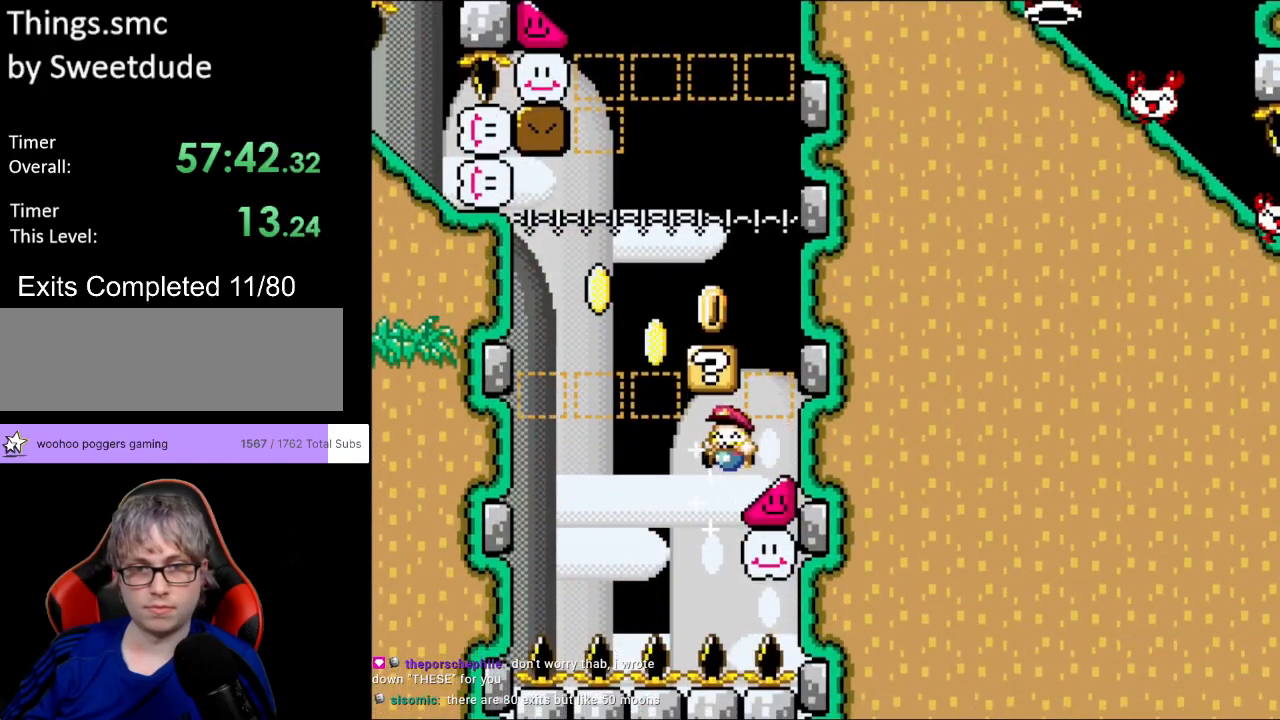
{"buttons": ["Y"], "events": [[117, "DPAD_LEFT", "up"], [167, "DPAD_RIGHT", "down"], [367, "DPAD_RIGHT", "up"], [433, "B", "up"]]}
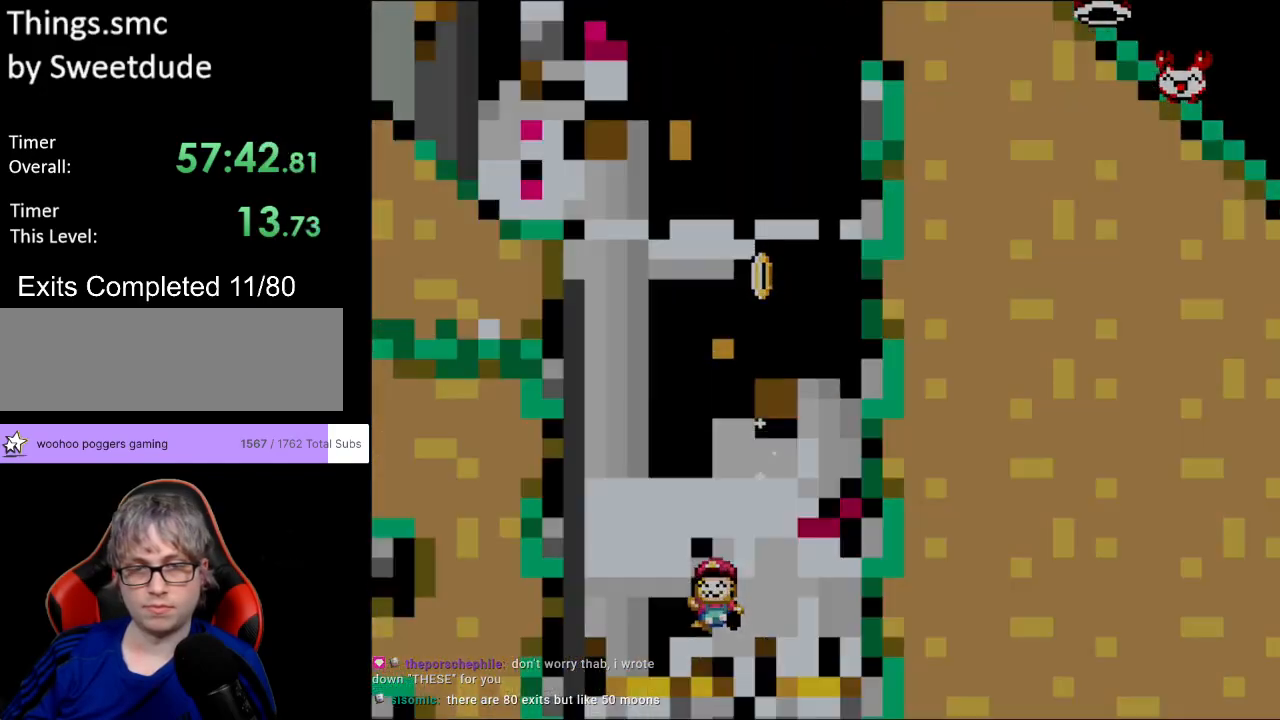
{"buttons": ["Y"], "events": []}
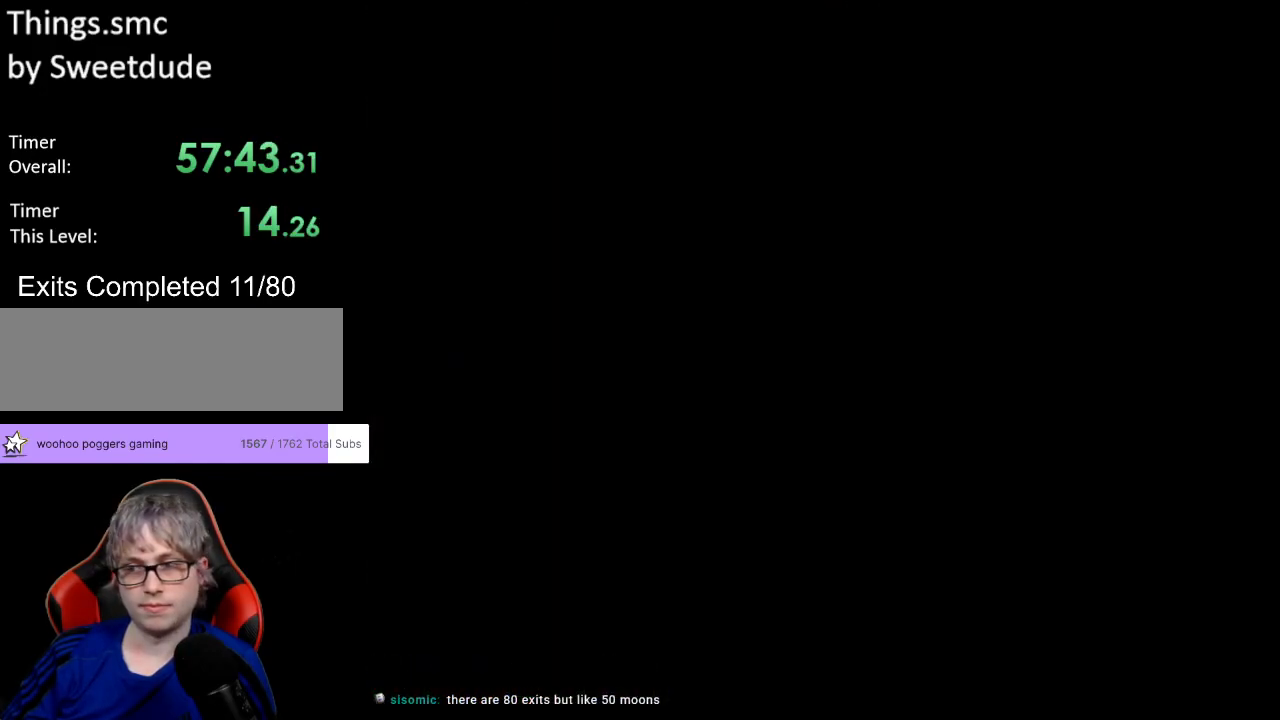
{"buttons": ["Y"], "events": []}
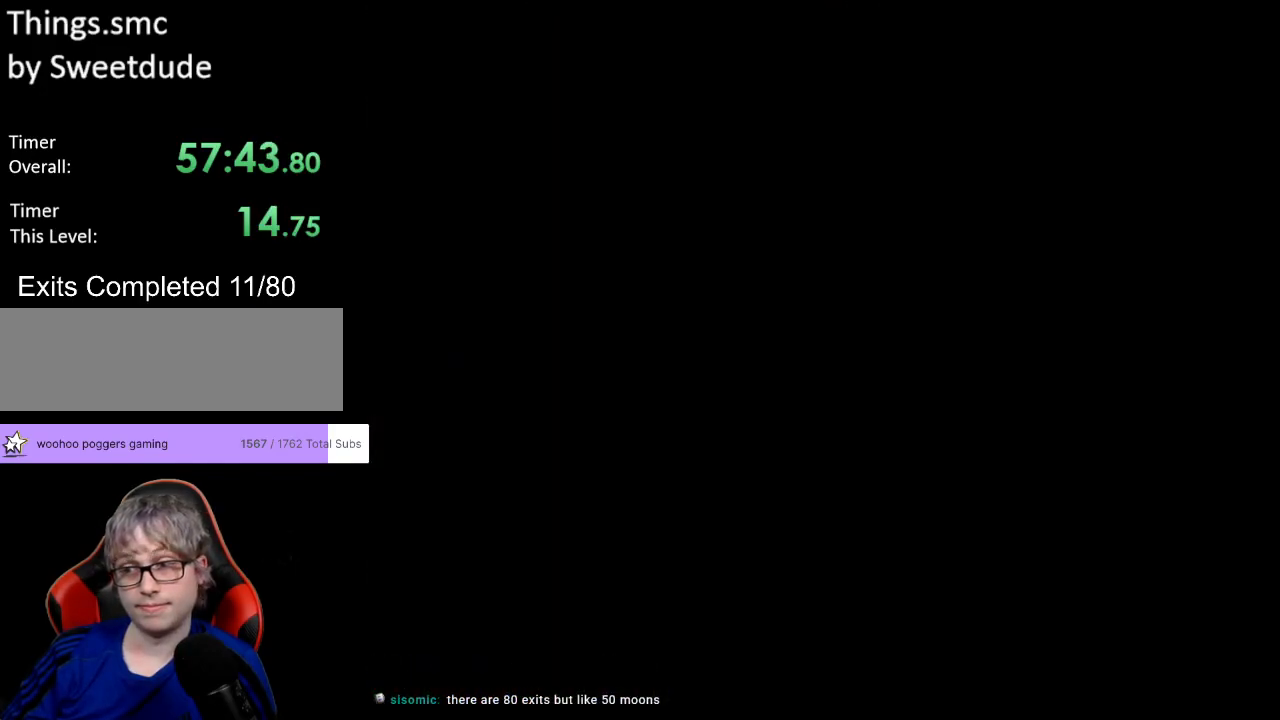
{"buttons": ["Y", "DPAD_RIGHT"], "events": [[317, "DPAD_RIGHT", "down"]]}
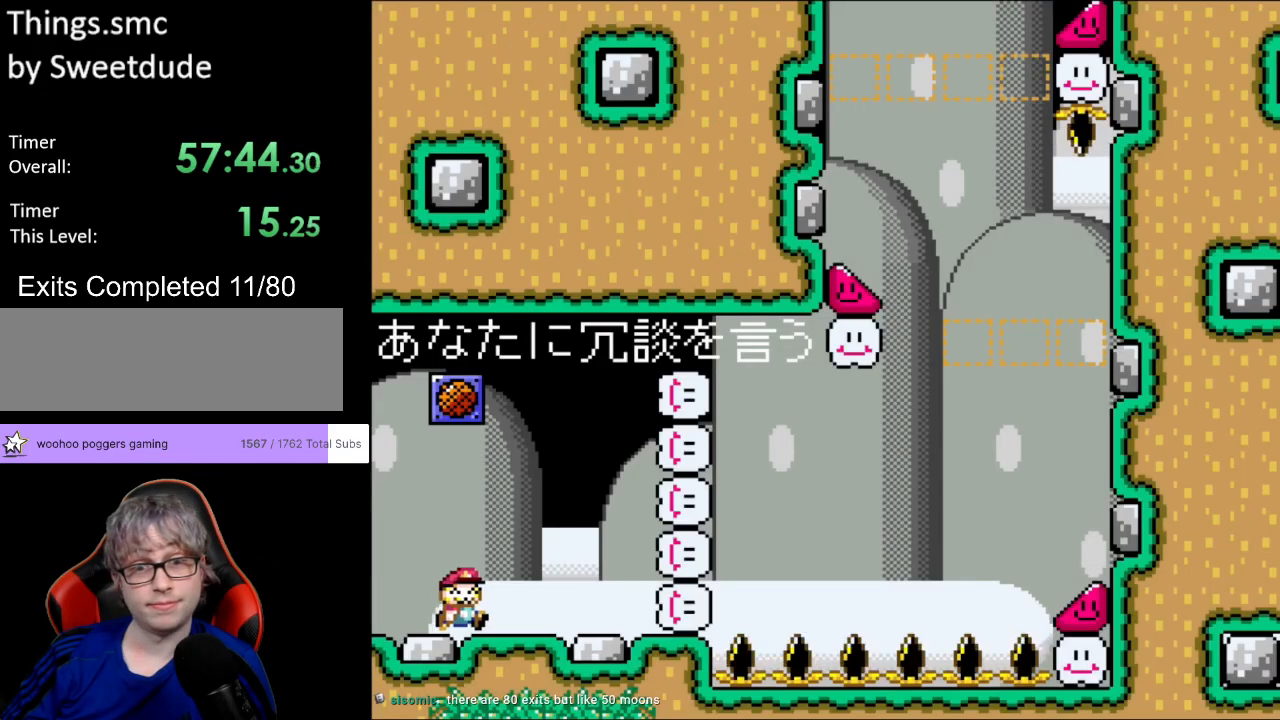
{"buttons": ["Y", "DPAD_RIGHT"], "events": []}
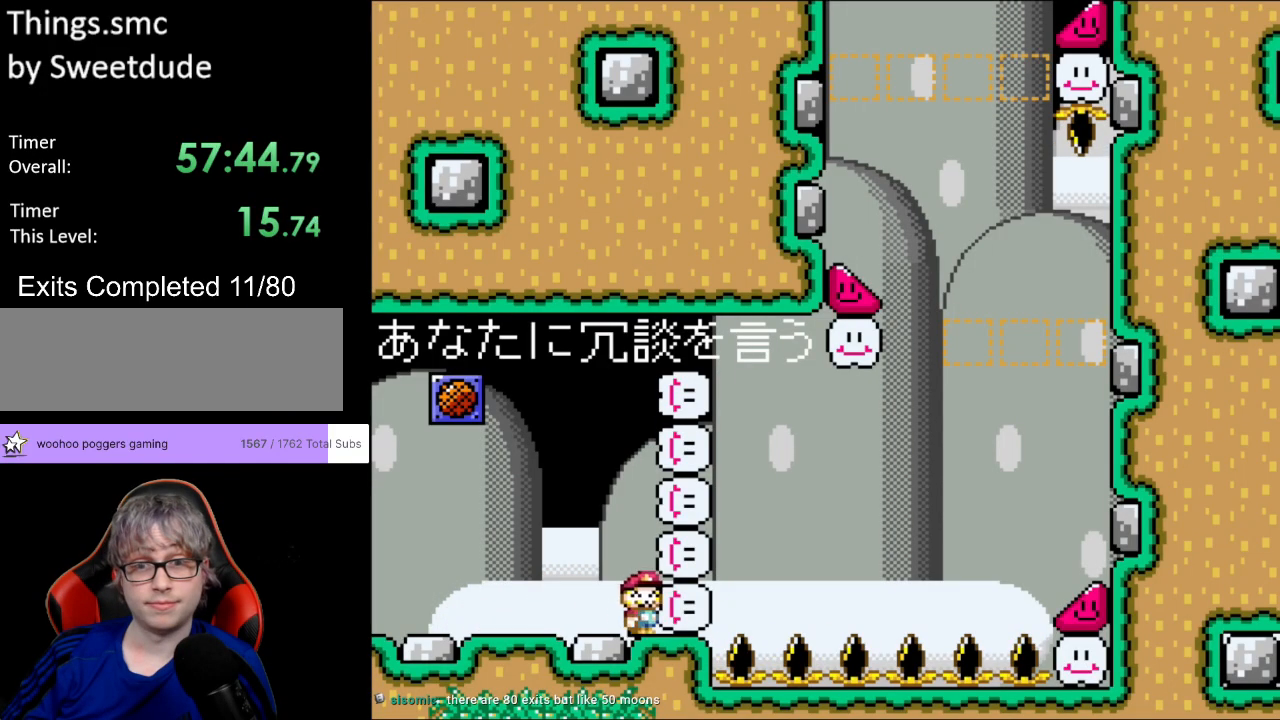
{"buttons": ["B", "Y", "DPAD_RIGHT"], "events": [[117, "B", "down"], [217, "B", "up"], [350, "B", "down"]]}
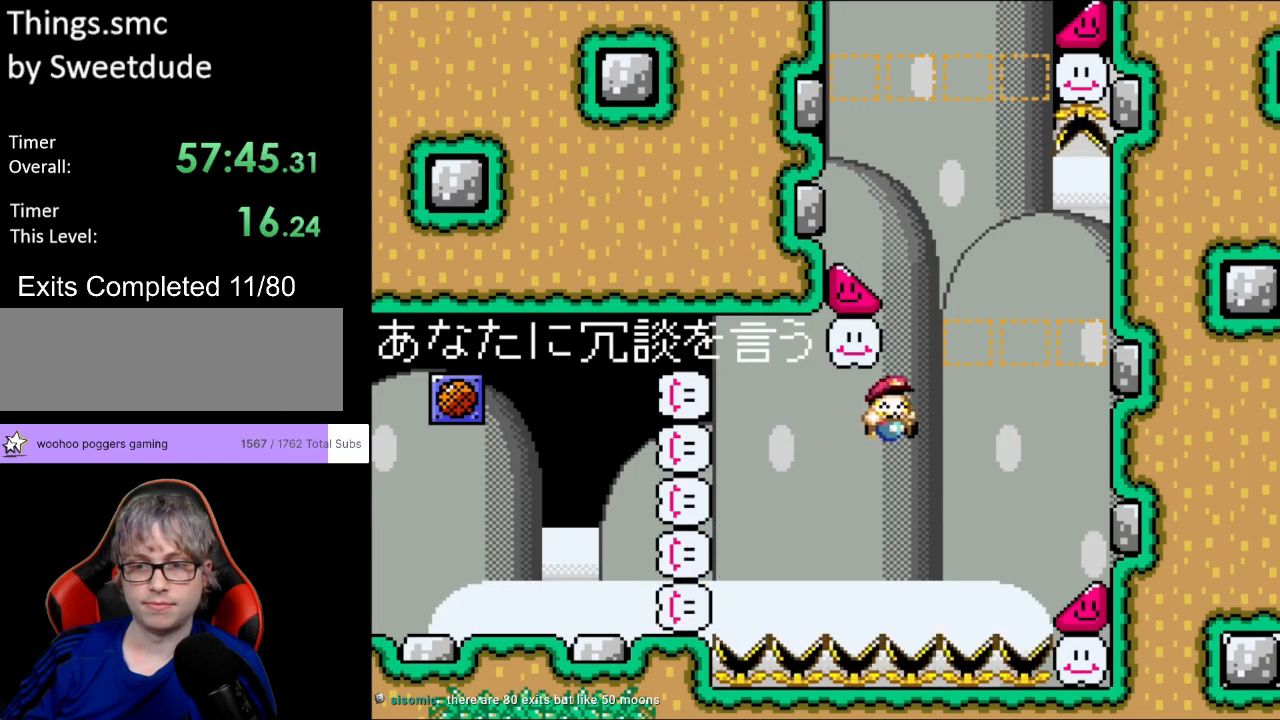
{"buttons": ["Y", "DPAD_RIGHT"], "events": [[433, "B", "up"]]}